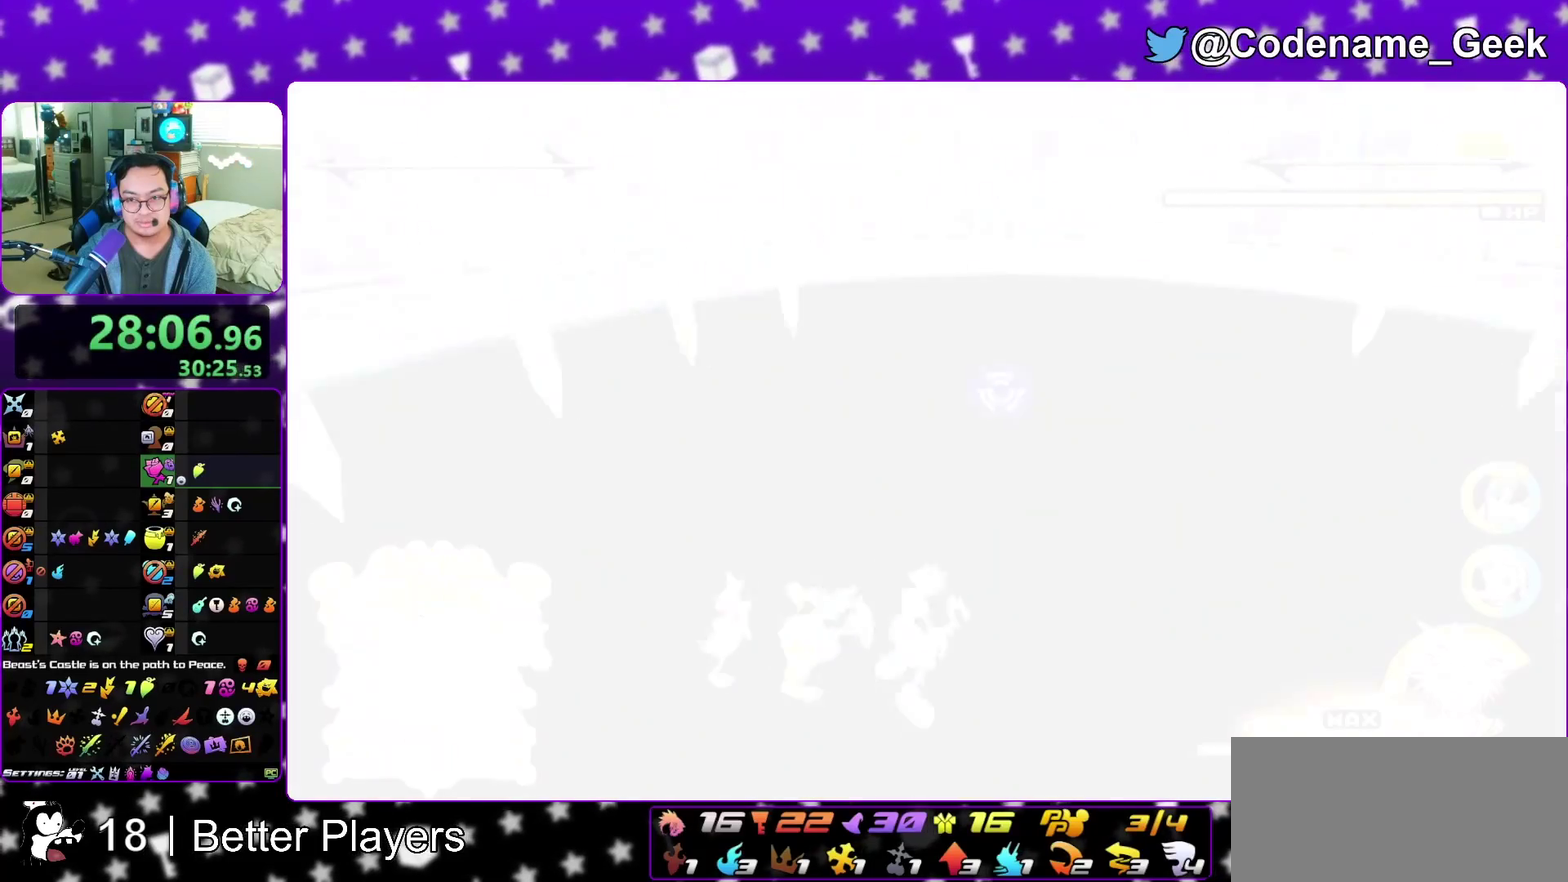
Gameplay with a controller (Nintendo layout); each line is a JSON object with the inputs held at the frame after it (dt_ms = milliseconds from this image to that frame). "events" lists button and stick changes between this image and that frame as [ms after this image, input, new state], when the widget could be followed in between. This overlay highlights the sticks when they move; stick clicks (L3 R3) are not distinguishable. Not read: L3 R3 START.
{"dt_ms": 600, "buttons": [], "left_stick": "up-right", "right_stick": "center", "events": [[50, "left_stick", "up-left"], [117, "SELECT", "up"], [233, "B", "down"], [300, "left_stick", "up"], [333, "B", "up"], [367, "left_stick", "up-right"], [383, "B", "down"], [450, "B", "up"], [450, "Y", "down"], [583, "Y", "up"]]}
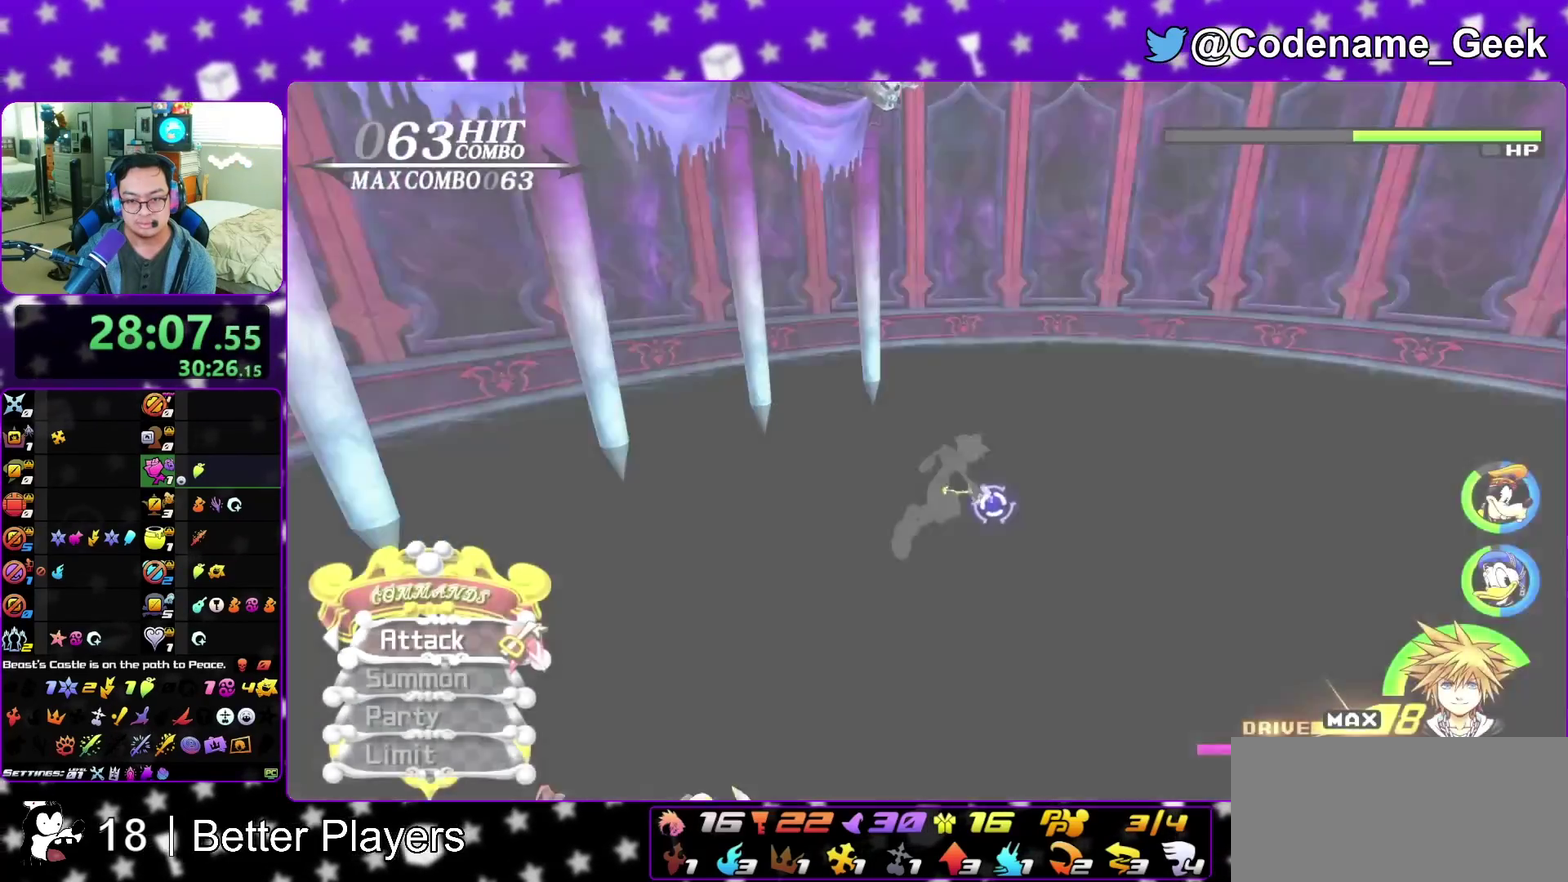
{"dt_ms": 300, "buttons": ["A"], "left_stick": "center", "right_stick": "center", "events": [[17, "A", "down"], [117, "left_stick", "center"], [150, "A", "up"], [217, "A", "down"]]}
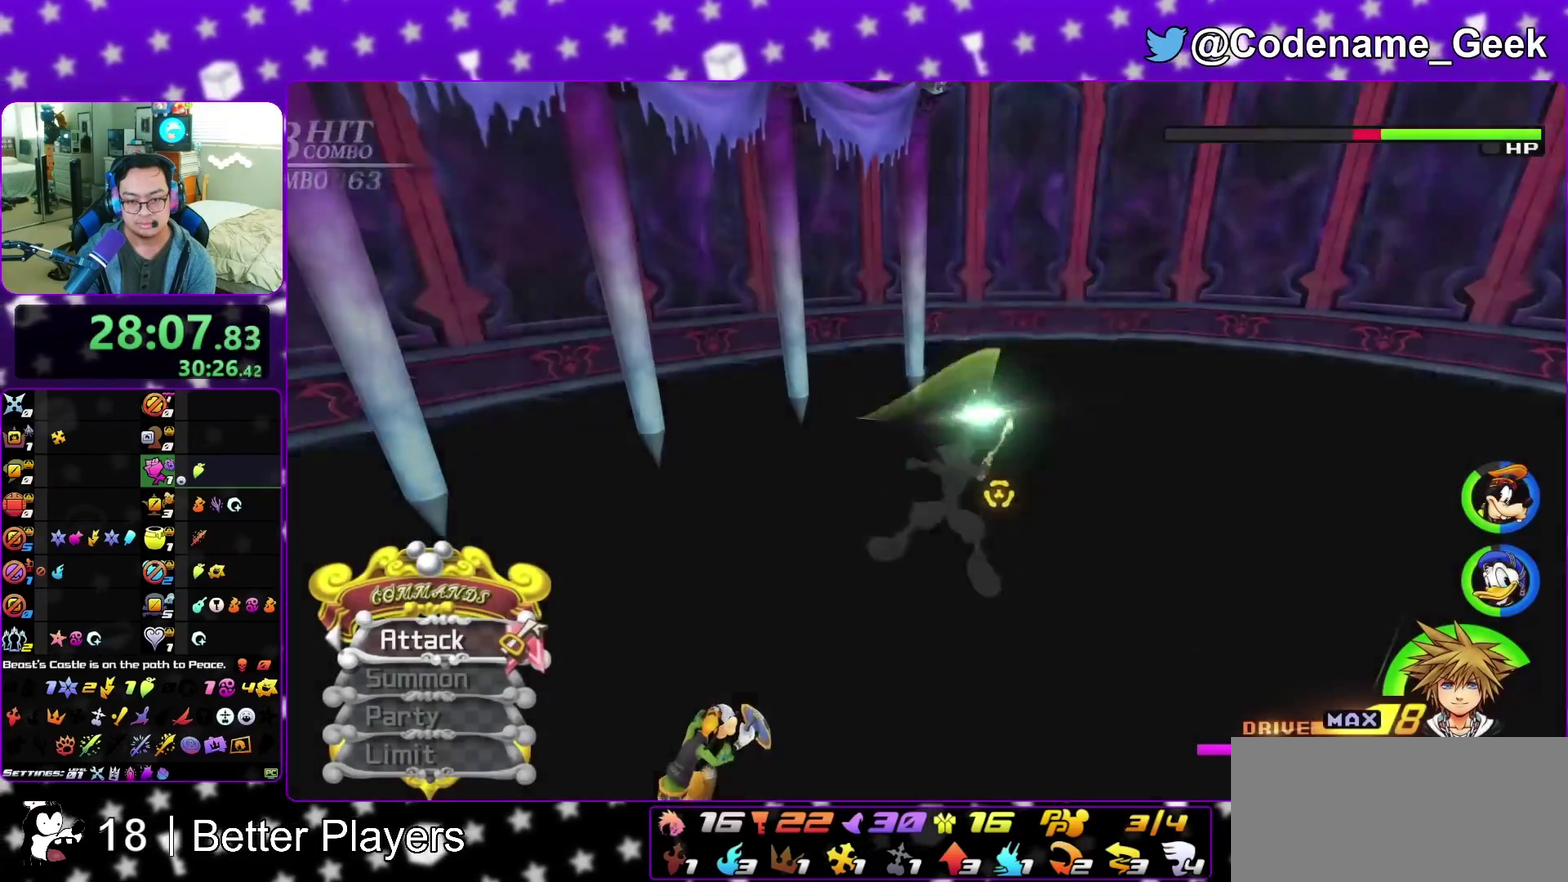
{"dt_ms": 800, "buttons": [], "left_stick": "up", "right_stick": "center", "events": [[17, "A", "up"], [67, "right_stick", "down-right"], [83, "A", "down"], [200, "A", "up"], [283, "A", "down"], [367, "A", "up"], [383, "right_stick", "center"], [467, "A", "down"], [567, "left_stick", "up"], [583, "A", "up"], [633, "A", "down"], [733, "A", "up"]]}
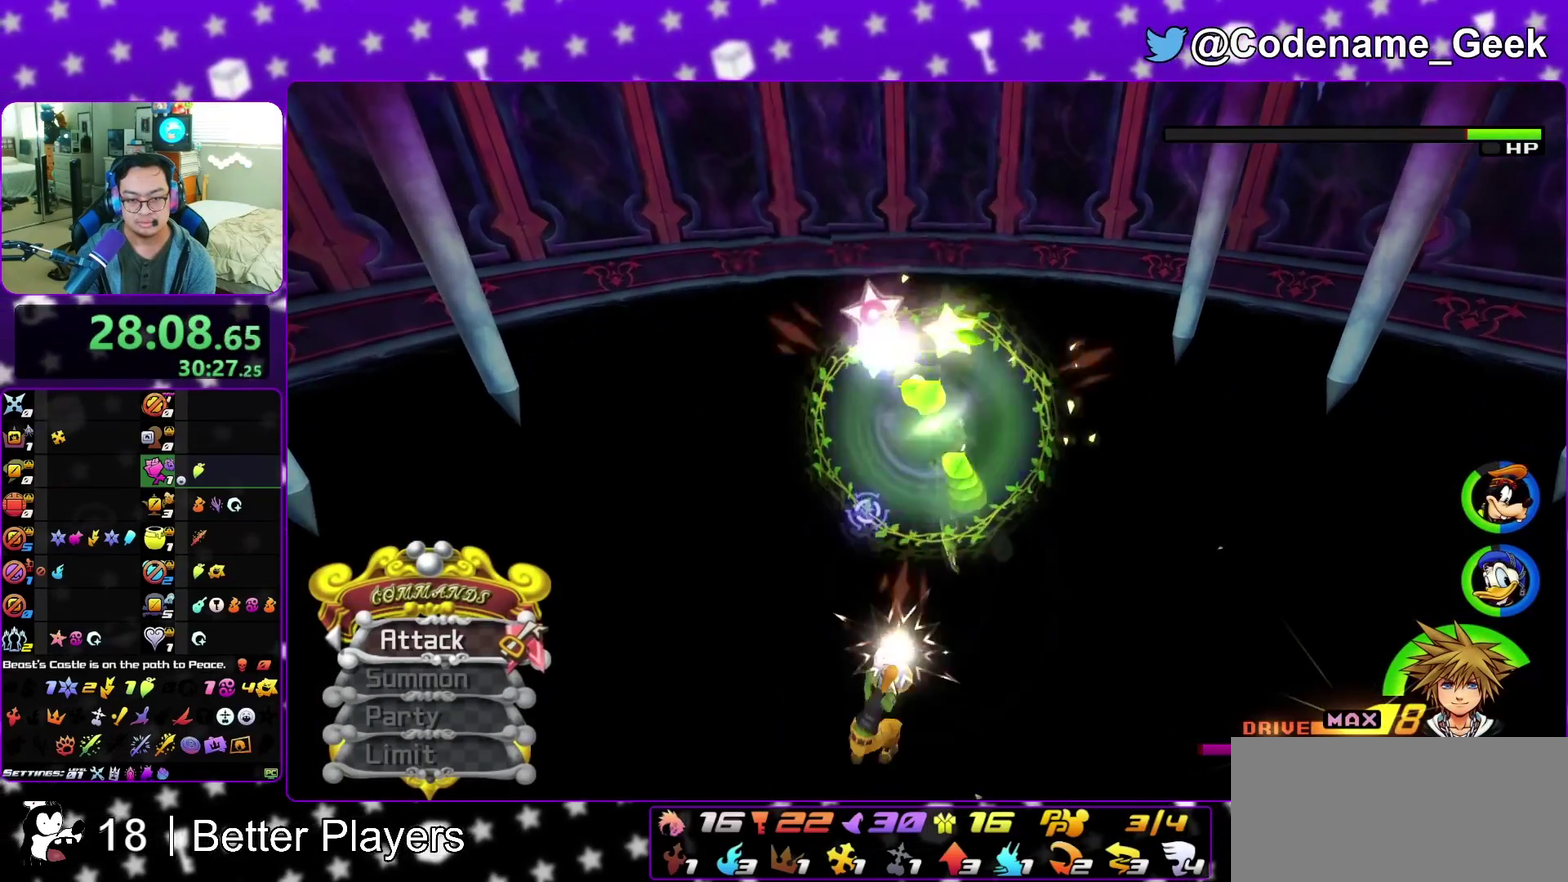
{"dt_ms": 400, "buttons": ["A"], "left_stick": "up-right", "right_stick": "center", "events": [[33, "A", "down"], [67, "left_stick", "up-left"], [167, "A", "up"], [217, "A", "down"], [300, "A", "up"], [350, "A", "down"], [367, "left_stick", "up-right"]]}
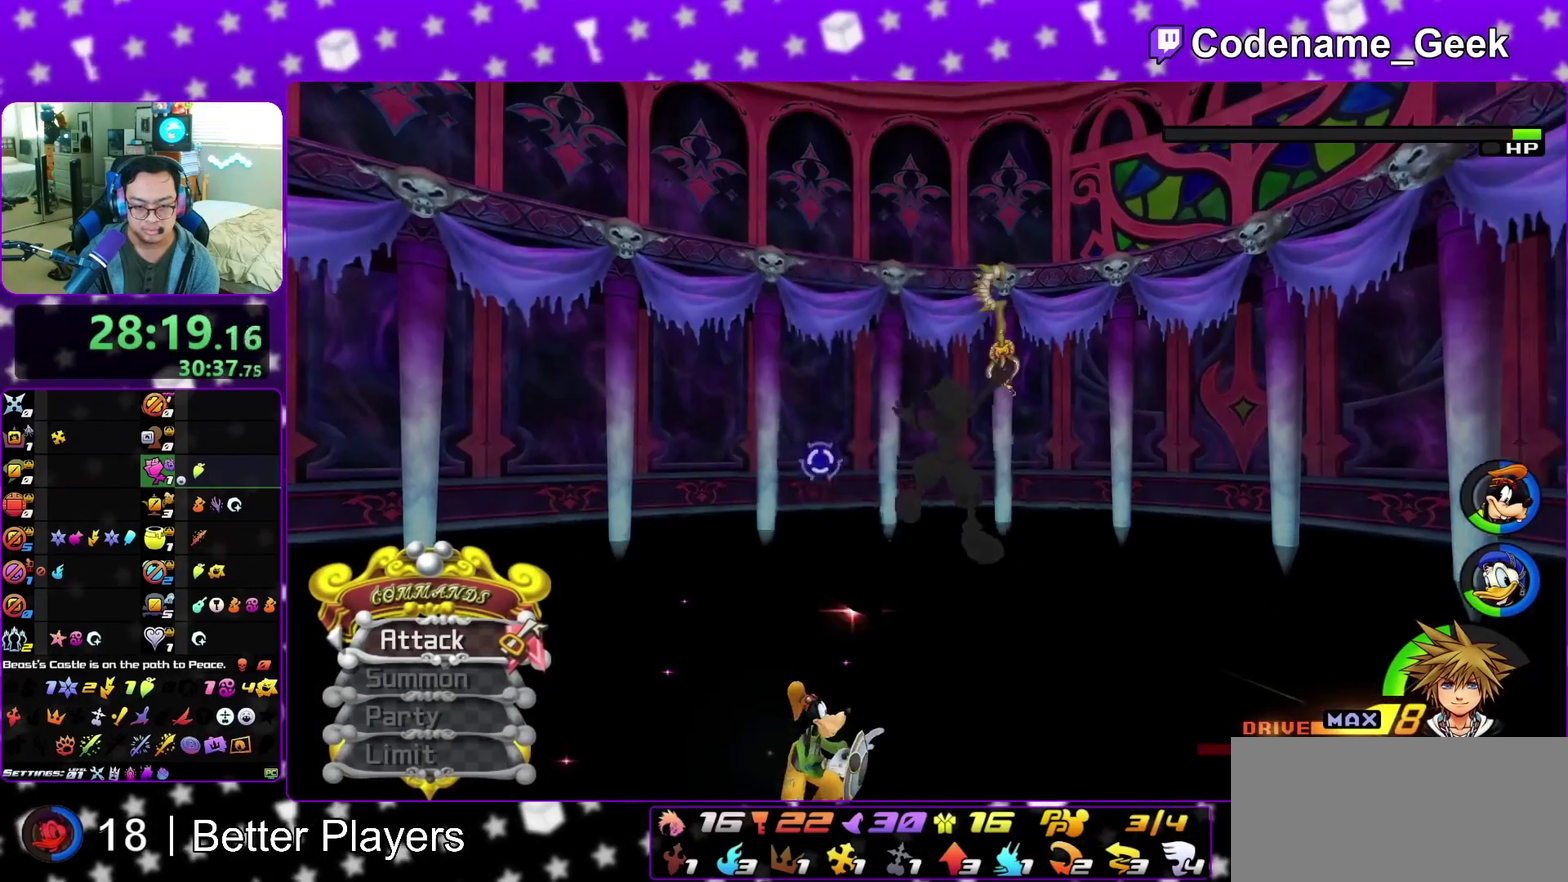
{"dt_ms": 500, "buttons": [], "left_stick": "up-left", "right_stick": "center", "events": [[67, "A", "up"], [133, "A", "down"], [200, "left_stick", "up"], [233, "A", "up"], [283, "left_stick", "up-left"], [333, "A", "down"], [433, "A", "up"]]}
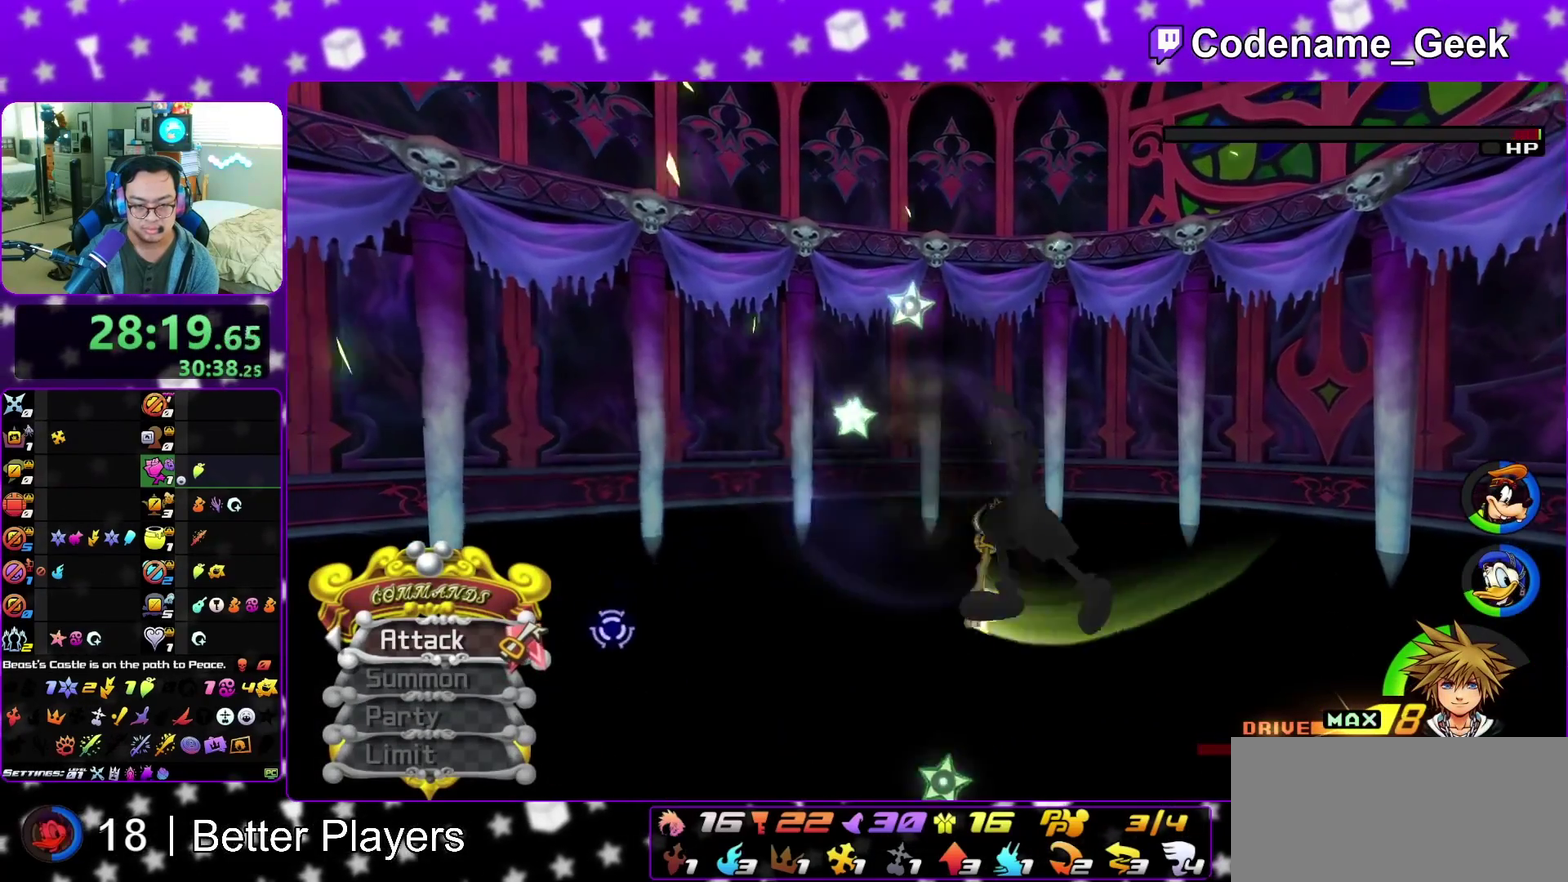
{"dt_ms": 500, "buttons": ["A"], "left_stick": "left", "right_stick": "center", "events": [[17, "A", "down"], [150, "A", "up"], [200, "left_stick", "left"], [233, "A", "down"], [333, "A", "up"], [417, "A", "down"]]}
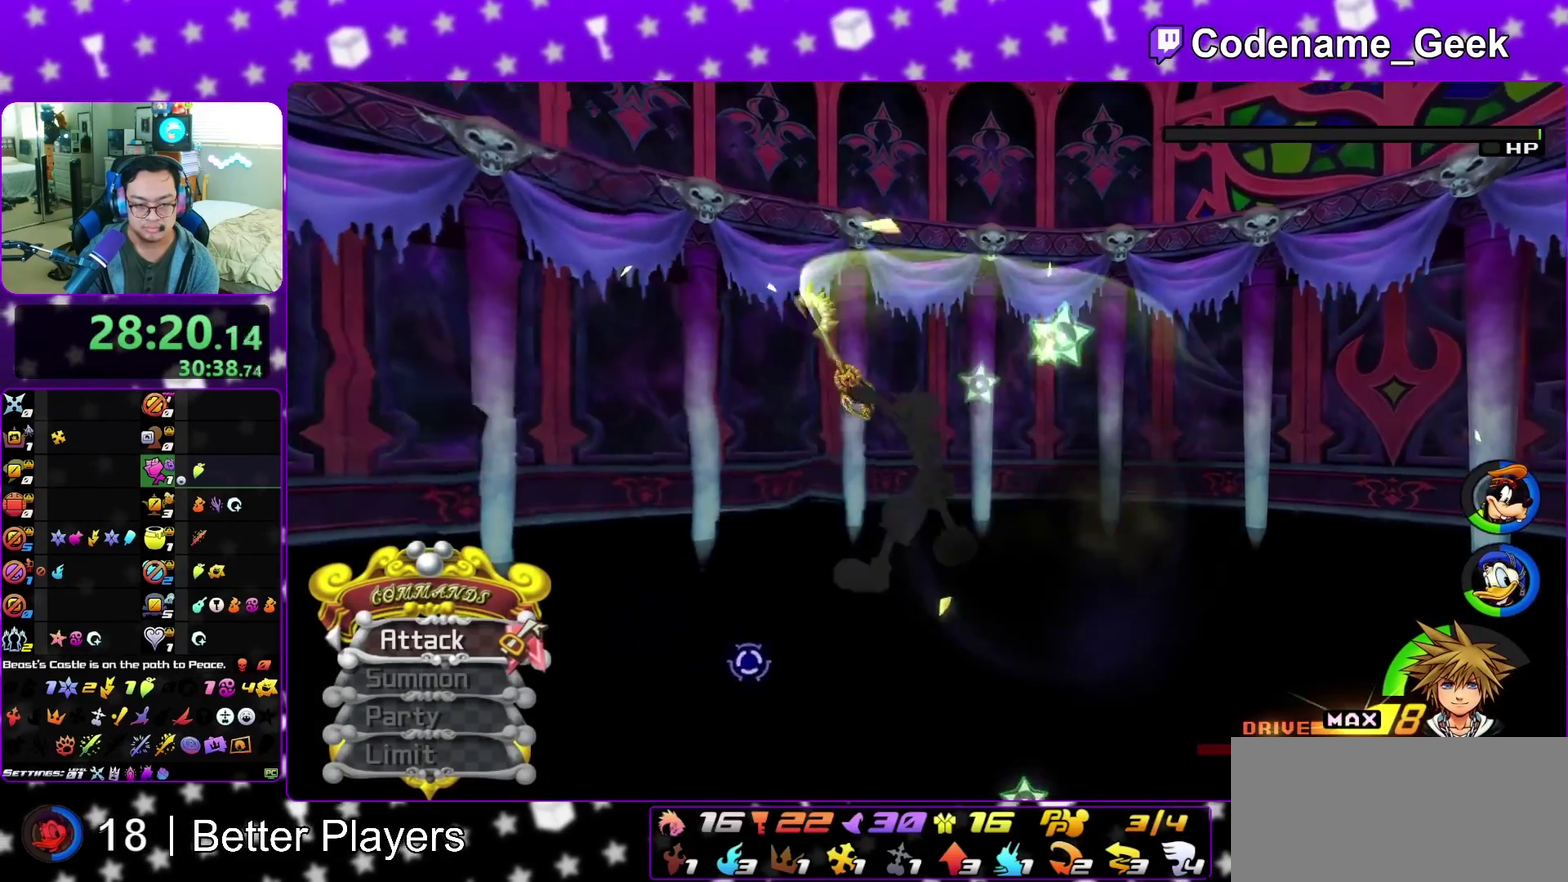
{"dt_ms": 400, "buttons": ["A", "B"], "left_stick": "up-left", "right_stick": "center"}
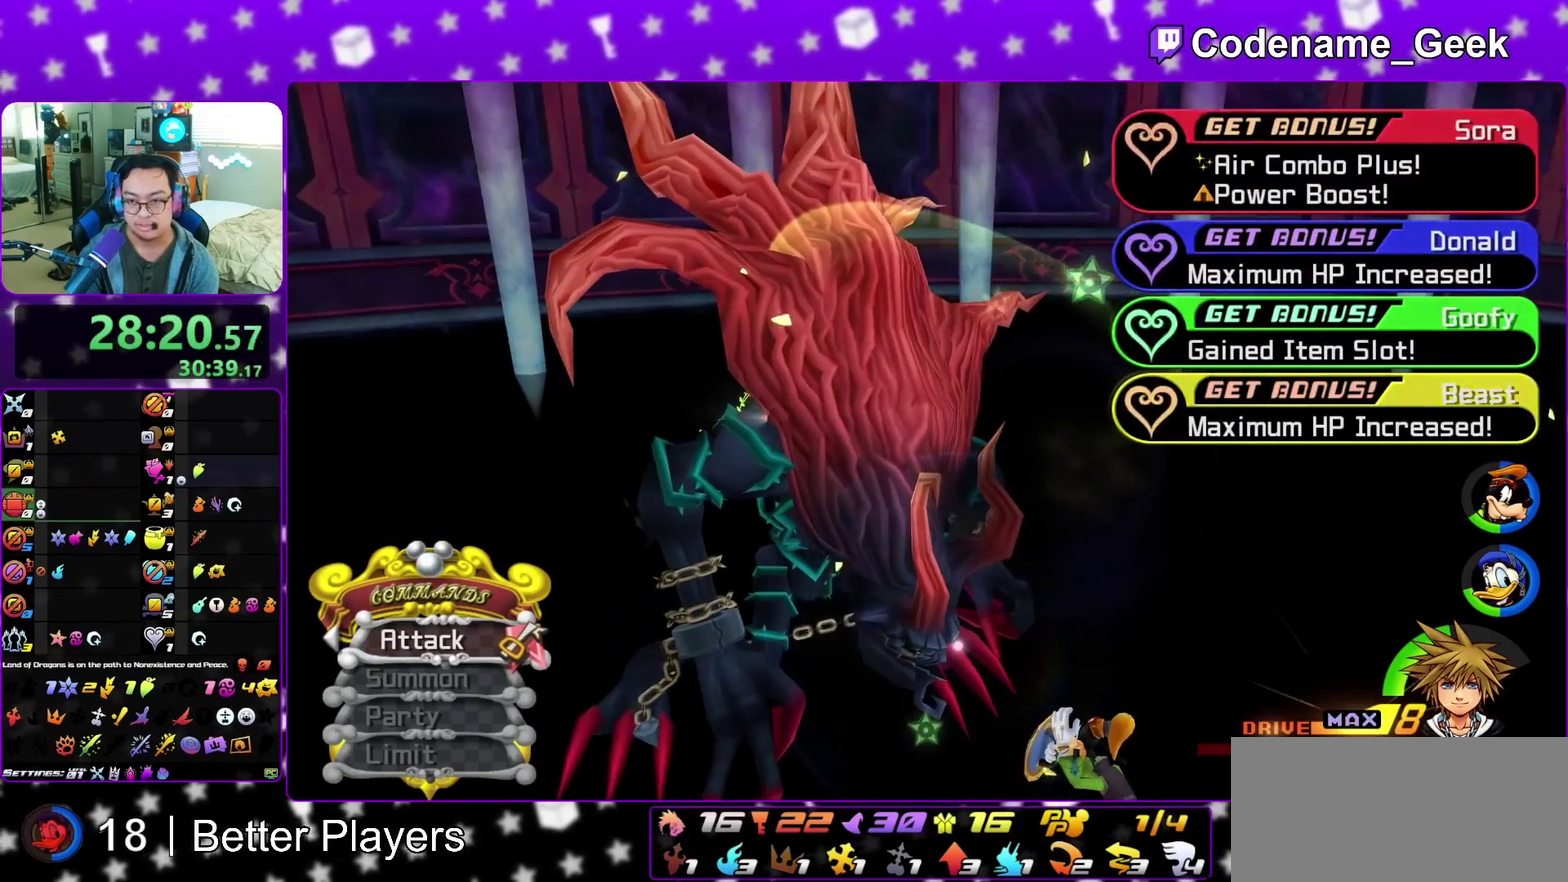
{"dt_ms": 600, "buttons": ["B"], "left_stick": "center", "right_stick": "center"}
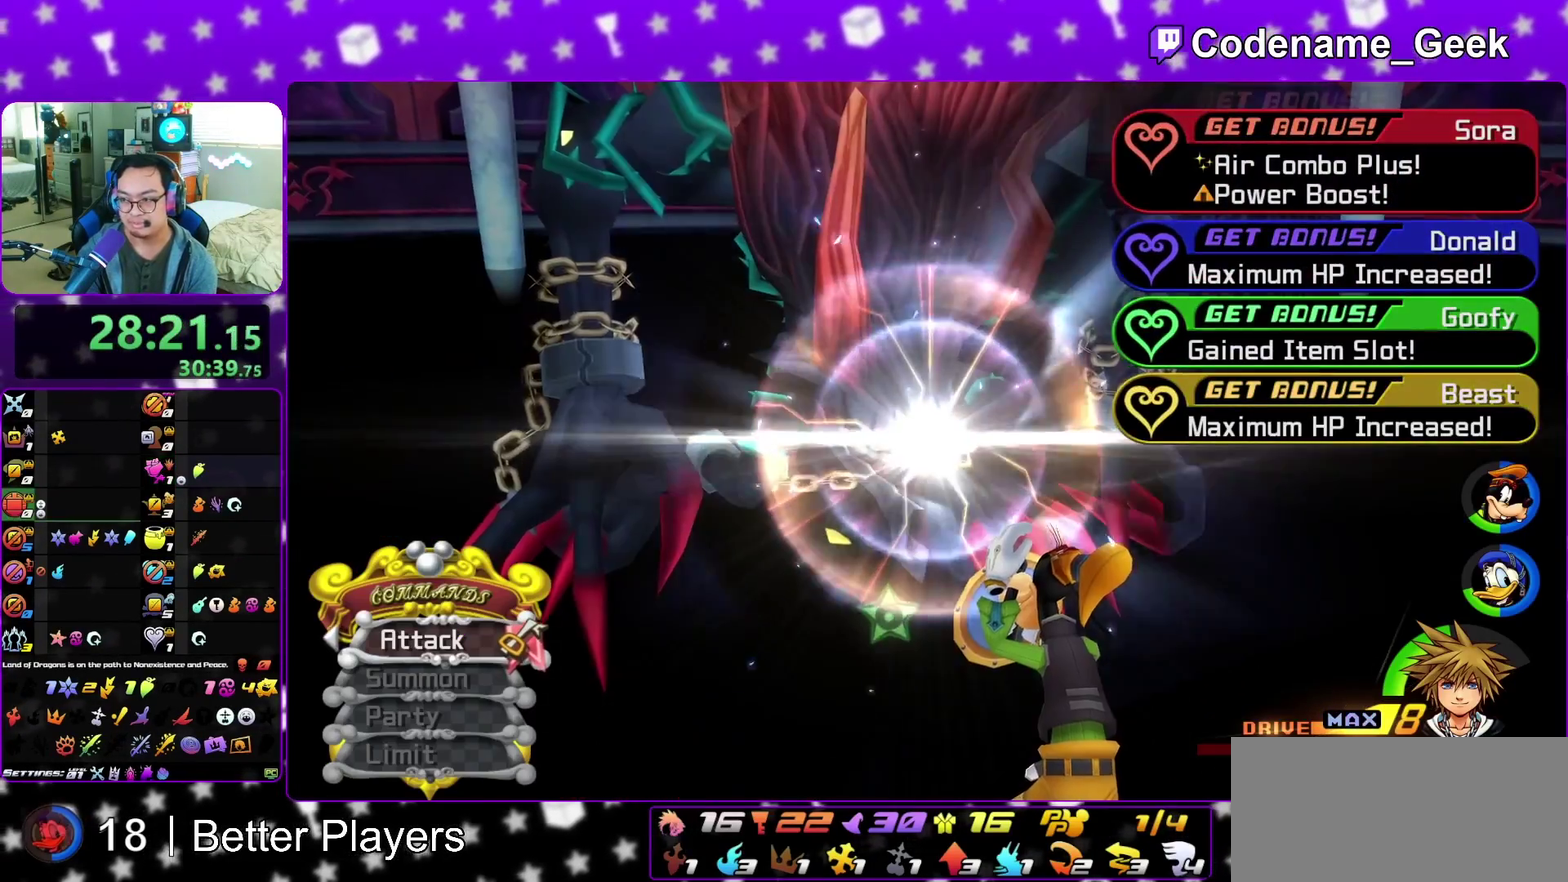
{"dt_ms": 300, "buttons": ["A", "B"], "left_stick": "center", "right_stick": "center", "events": [[33, "A", "down"], [33, "B", "up"], [100, "A", "up"], [133, "B", "down"], [167, "A", "down"], [183, "B", "up"], [250, "A", "up"], [267, "B", "down"], [300, "A", "down"]]}
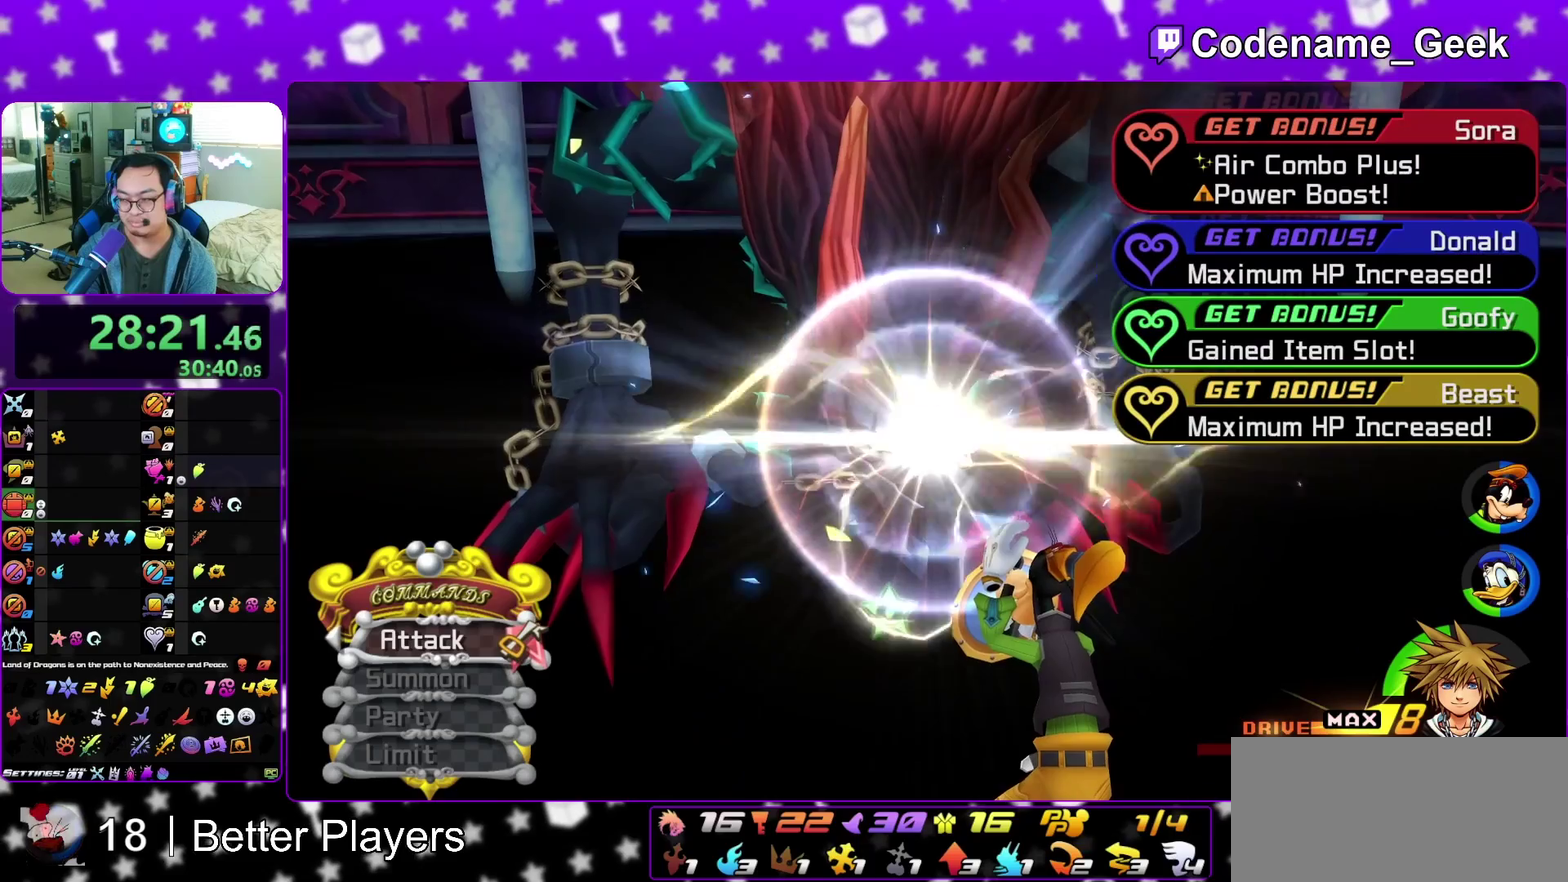
{"dt_ms": 900, "buttons": [], "left_stick": "center", "right_stick": "center", "events": [[17, "B", "up"], [100, "A", "up"], [100, "B", "down"], [150, "A", "down"], [150, "B", "up"], [250, "B", "down"], [317, "B", "up"], [383, "A", "up"], [383, "B", "down"], [467, "A", "down"], [467, "B", "up"], [550, "A", "up"], [650, "A", "down"], [783, "A", "up"]]}